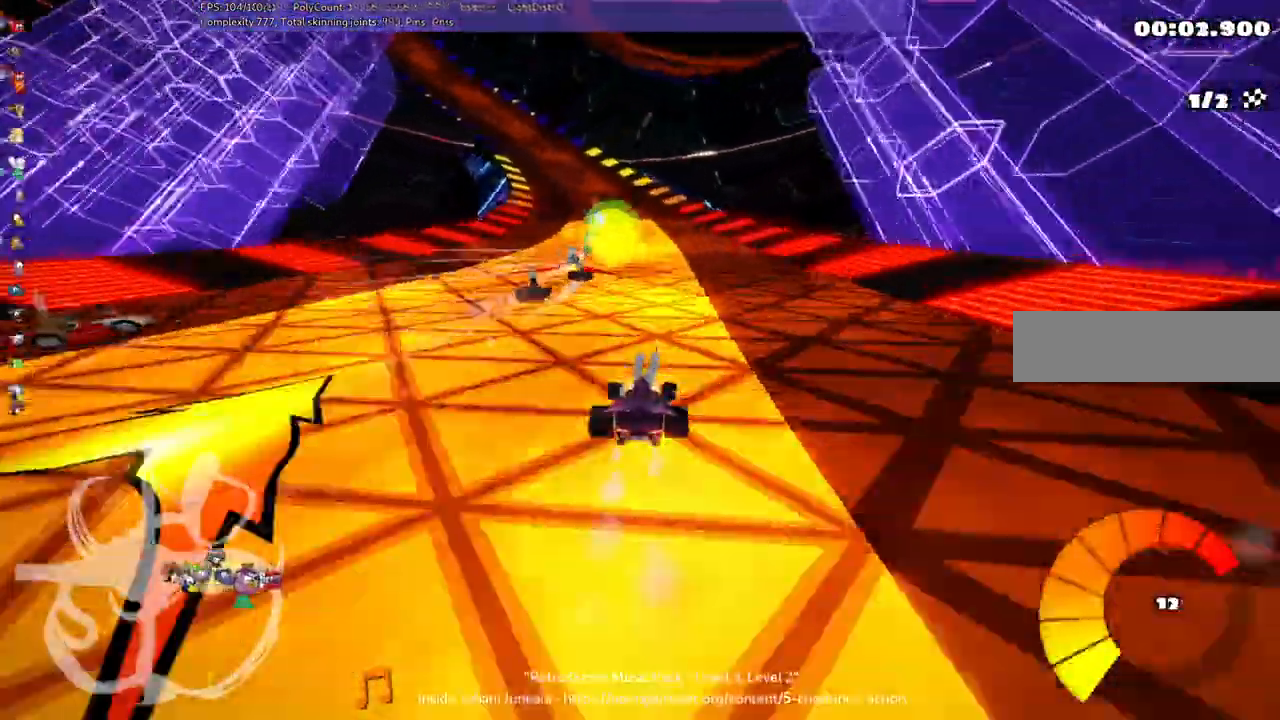
Gameplay with keyboard; each line is a JSON object with the keys held at the frame after it. "events" lists presses ("down") and releases ("up") of ".", "/", "alt_r", "b", "c", "comma", "ctrl_r", "d", "down", "f", "g", "h", "j", "k", "l", "left", "m", "n", "quote", "return", "right", "semicolon", "shift_r", "space", "super", "up" and "v" between this image and that frame as [ms after this image, input, new state], when the widget could be followed in between. No other keys are recorded. Mouse input is not recorded.
{"keys": ["m"], "events": [[67, "right", "up"], [67, "up", "up"], [133, "m", "down"], [167, "left", "down"], [467, "left", "up"]]}
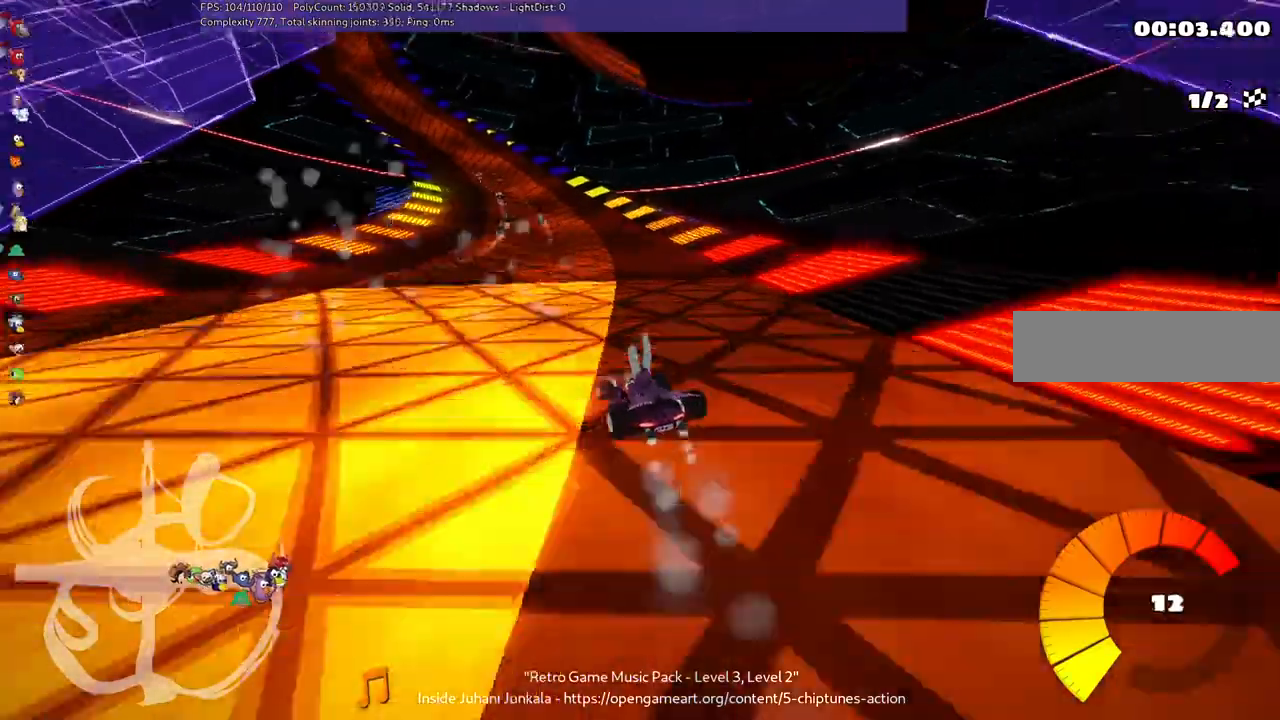
{"keys": ["m", "right"], "events": [[233, "right", "down"]]}
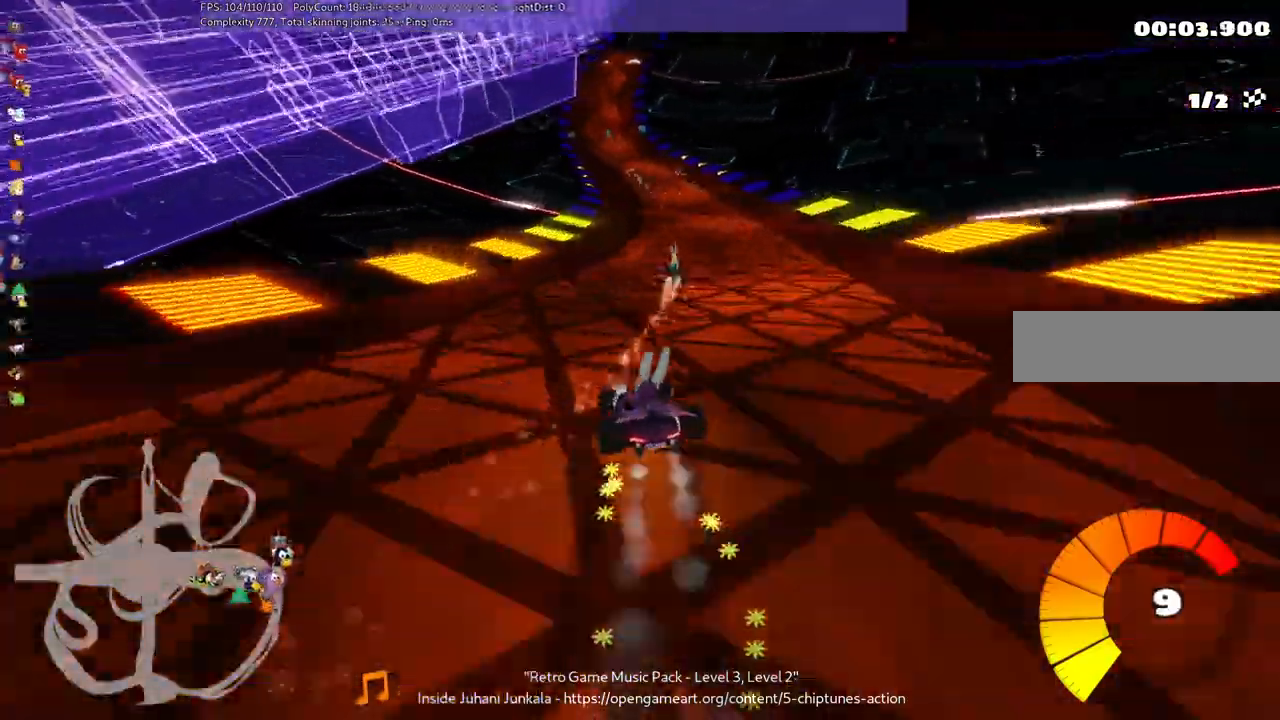
{"keys": ["up"], "events": [[133, "up", "down"], [333, "m", "up"], [400, "right", "up"]]}
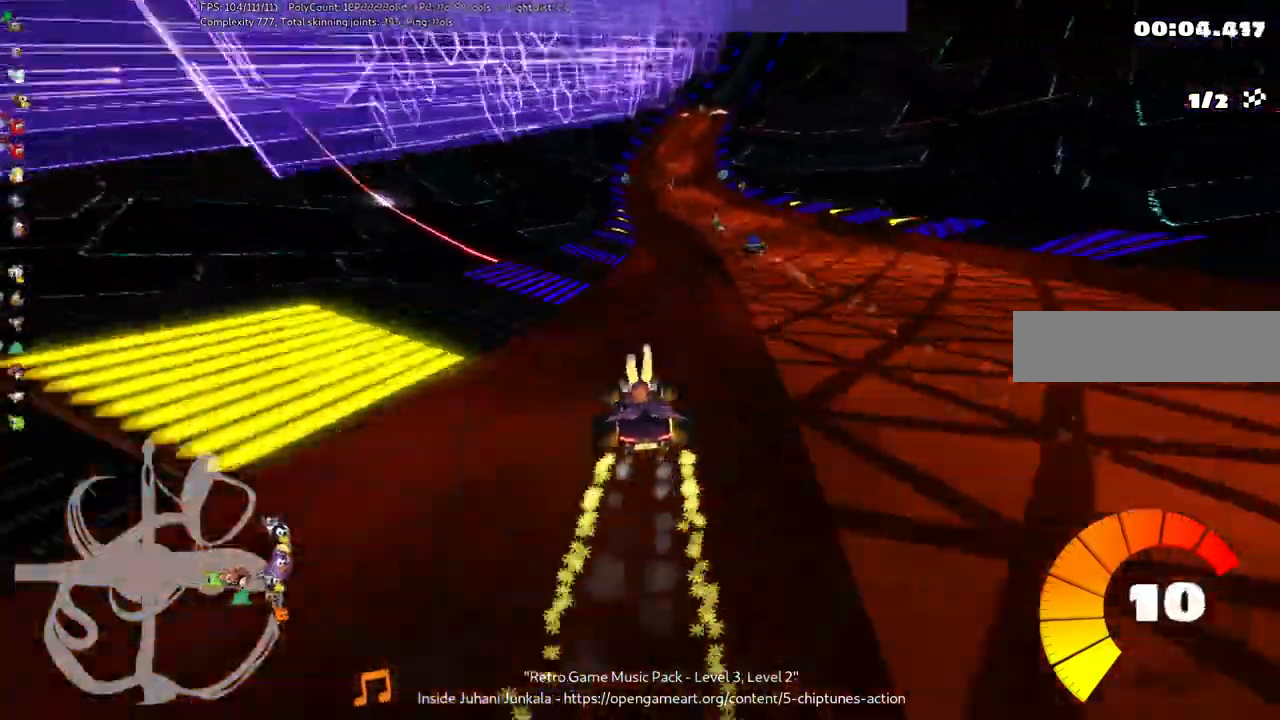
{"keys": ["up"], "events": [[233, "right", "down"], [367, "right", "up"]]}
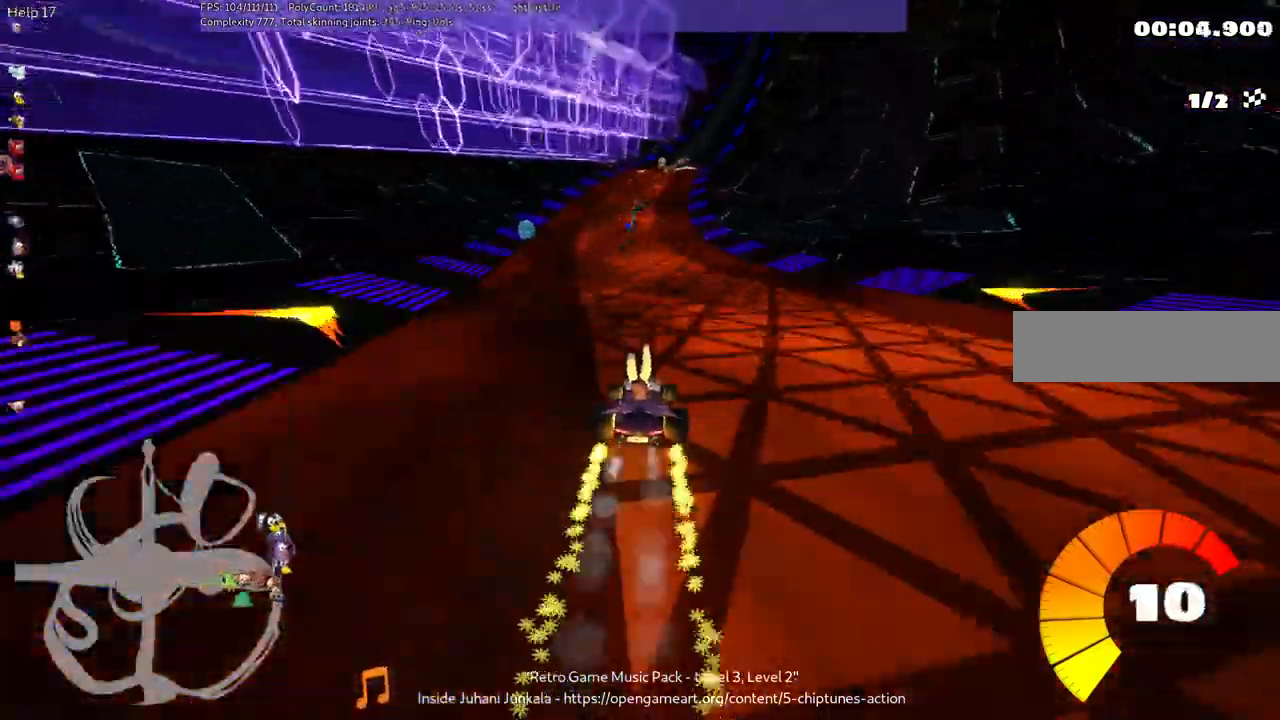
{"keys": [], "events": [[167, "left", "down"], [233, "left", "up"], [233, "up", "up"]]}
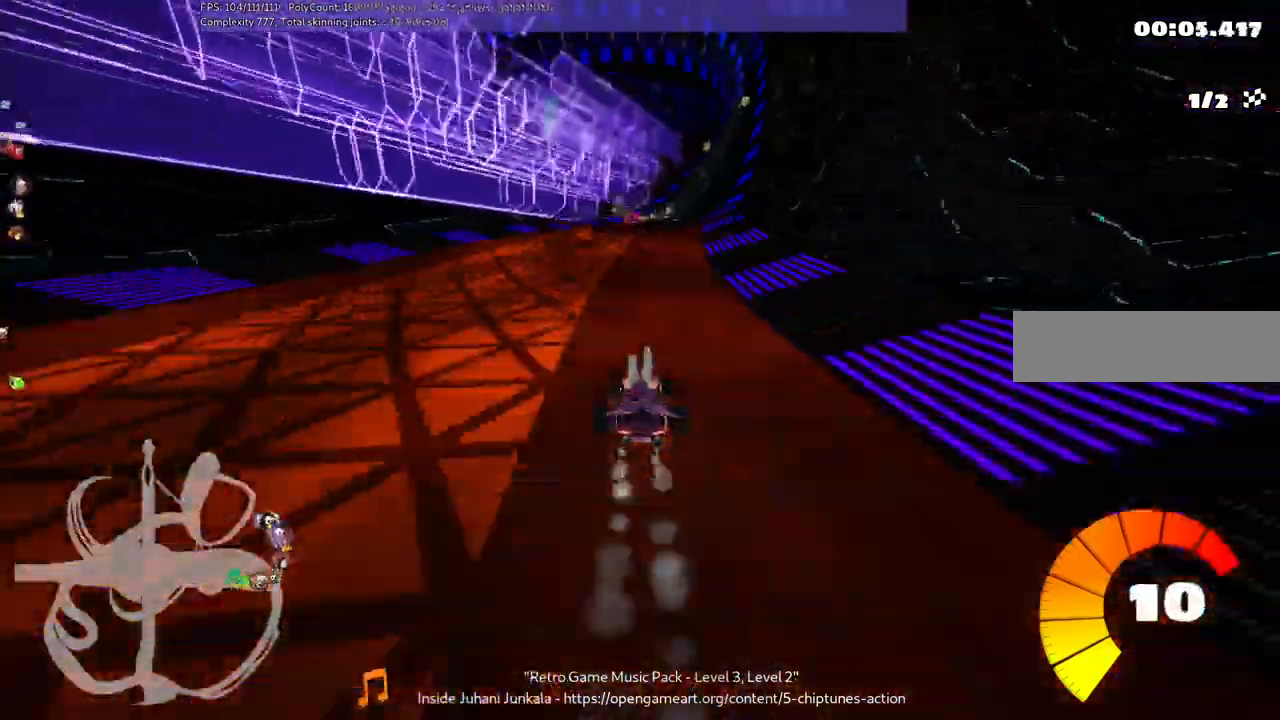
{"keys": ["right"], "events": [[133, "m", "down"], [133, "right", "down"], [300, "m", "up"], [300, "right", "up"], [500, "right", "down"]]}
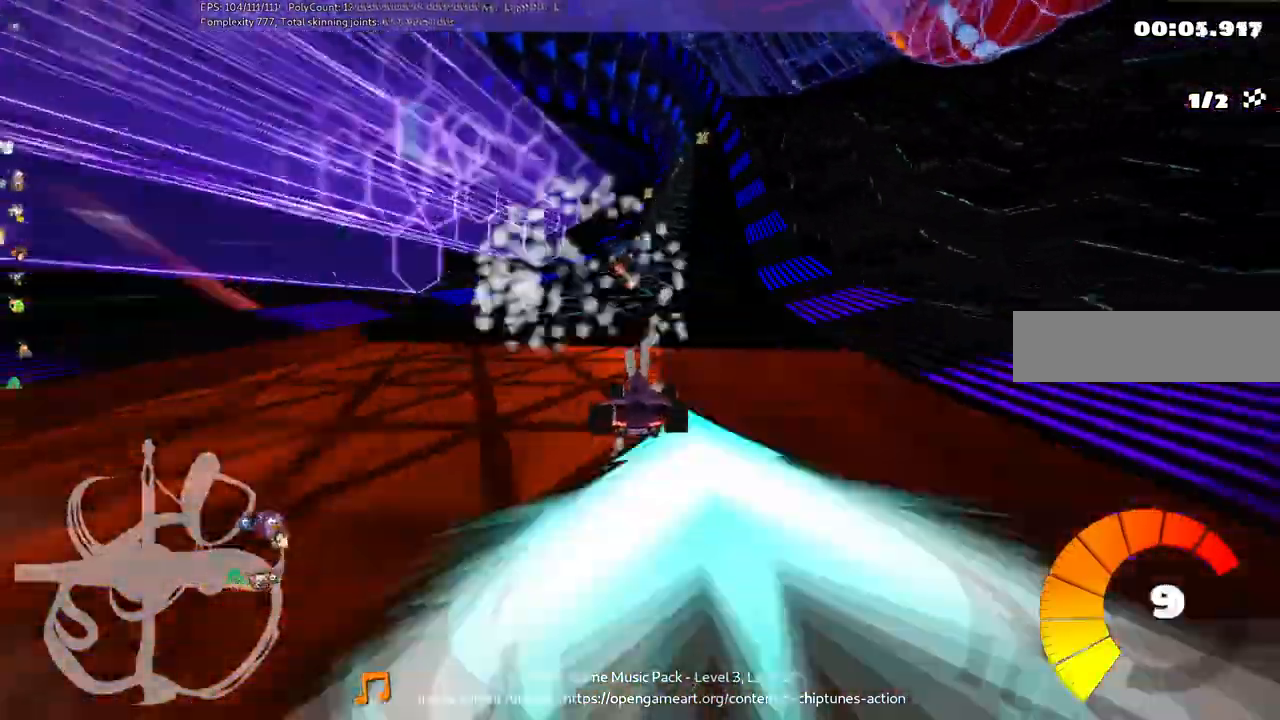
{"keys": ["down", "right"], "events": [[100, "right", "up"], [167, "down", "down"], [300, "right", "down"]]}
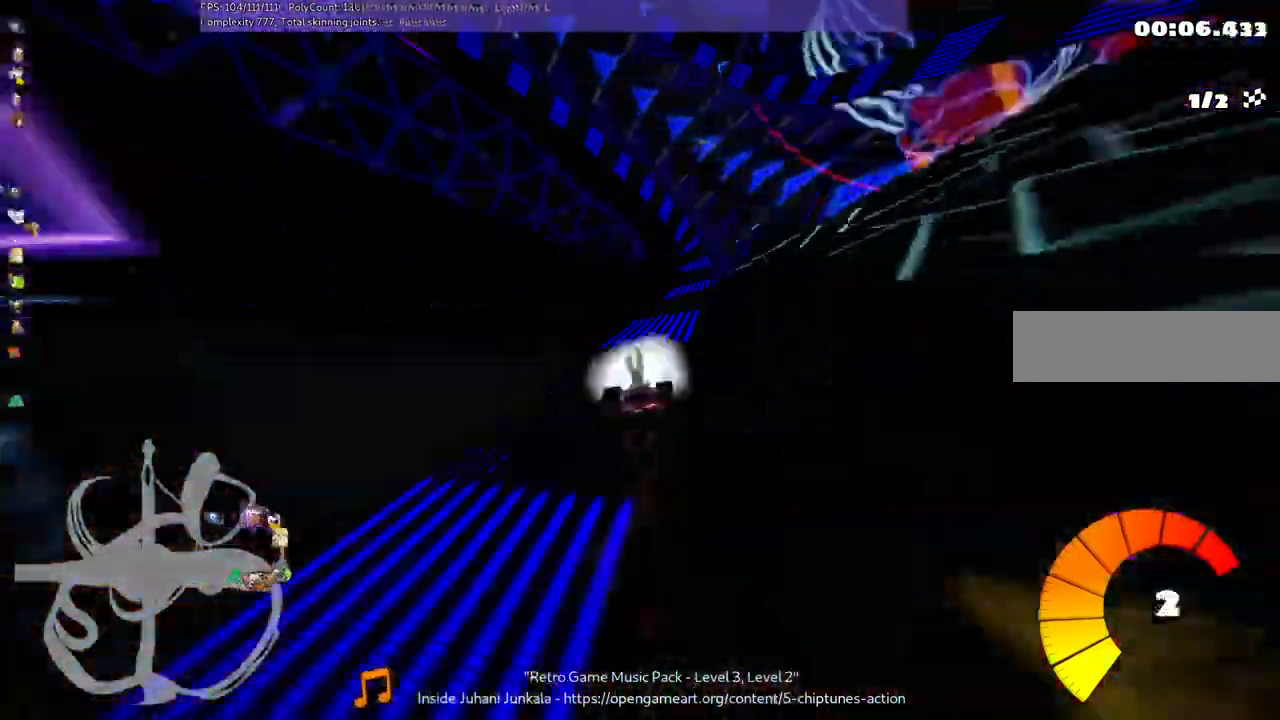
{"keys": ["down", "left", "m"], "events": [[67, "right", "up"], [133, "right", "down"], [233, "right", "up"], [333, "left", "down"], [367, "m", "down"]]}